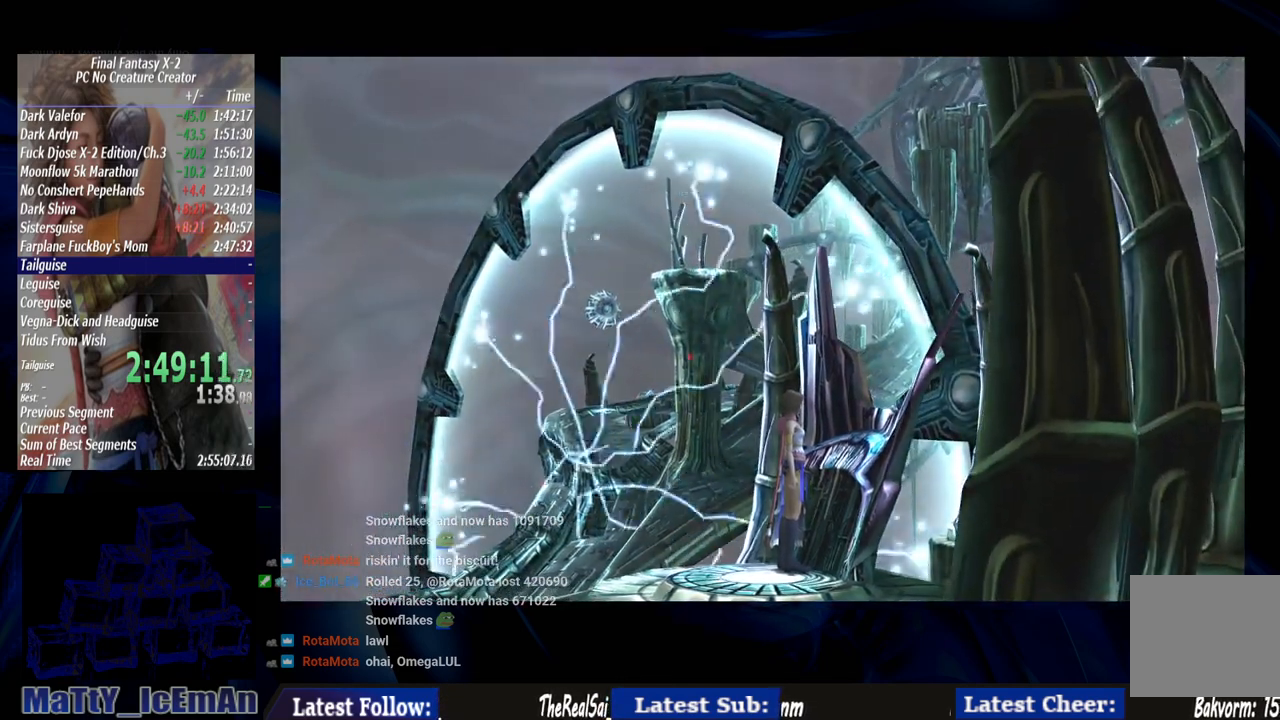
Gameplay with a controller (PlayStation layout); each line is a JSON object with the inputs held at the frame after it. "events" lists button and stick changes between this image and that frame as [ms after this image, input, new state], when the widget could be followed in between. Not read: L2 L3 R3.
{"buttons": [], "left_stick": "up-left", "right_stick": "center", "events": [[233, "left_stick", "up-left"]]}
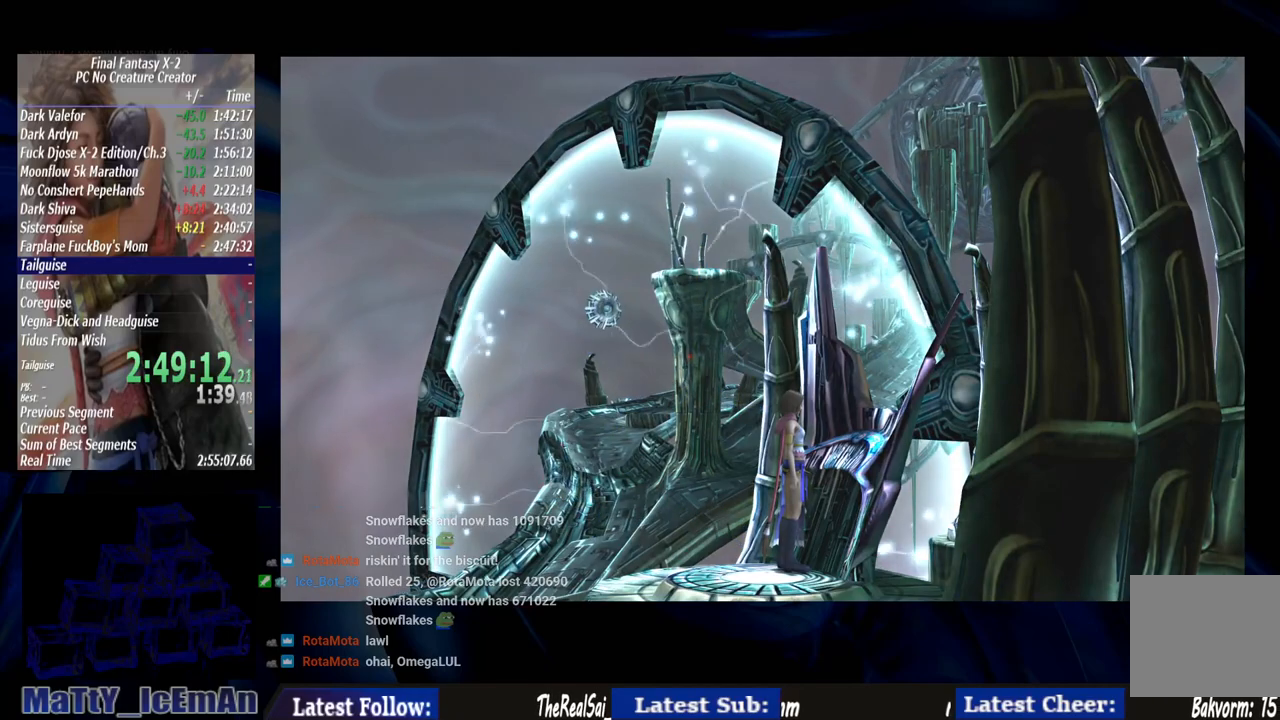
{"buttons": [], "left_stick": "up-left", "right_stick": "center", "events": []}
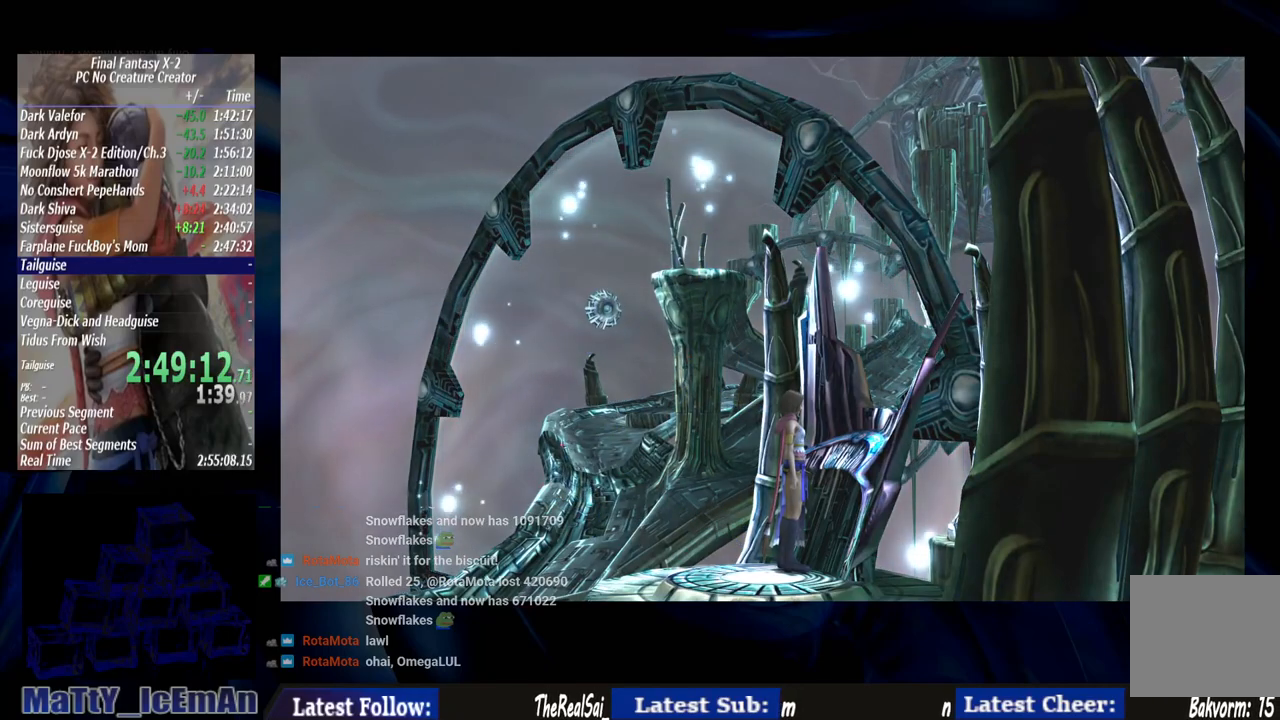
{"buttons": [], "left_stick": "up-left", "right_stick": "center", "events": []}
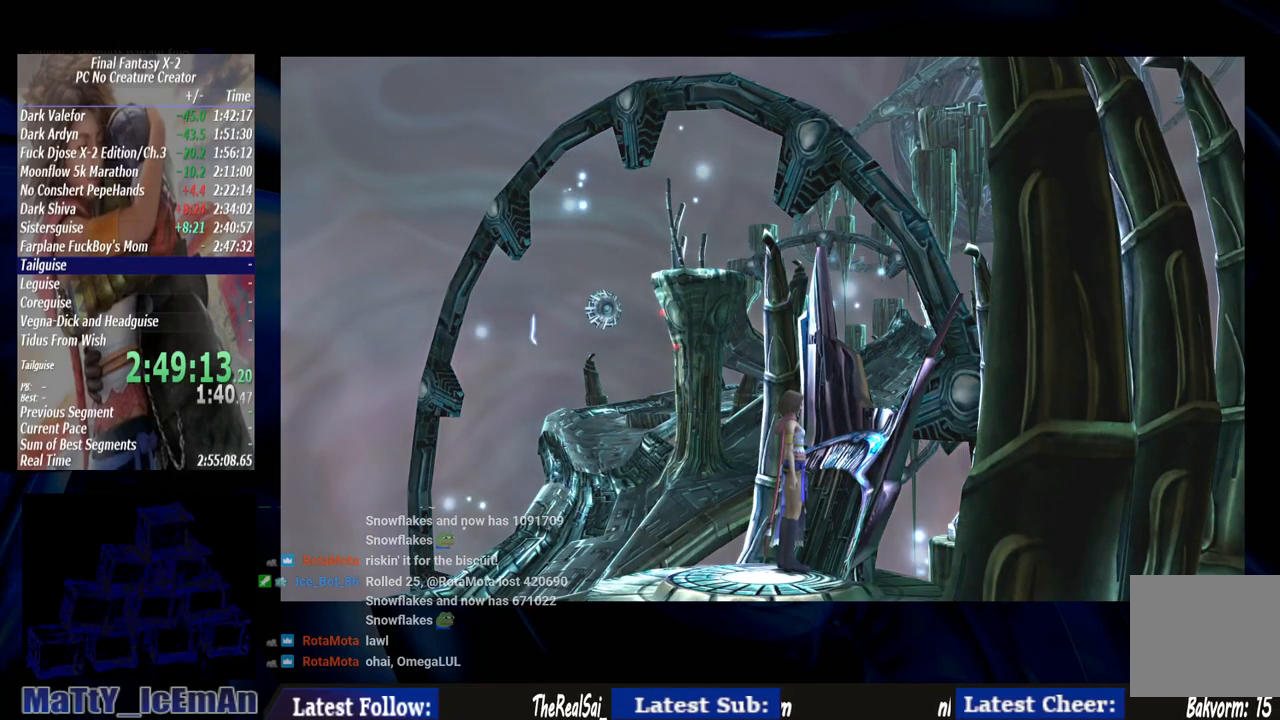
{"buttons": [], "left_stick": "up-left", "right_stick": "center", "events": []}
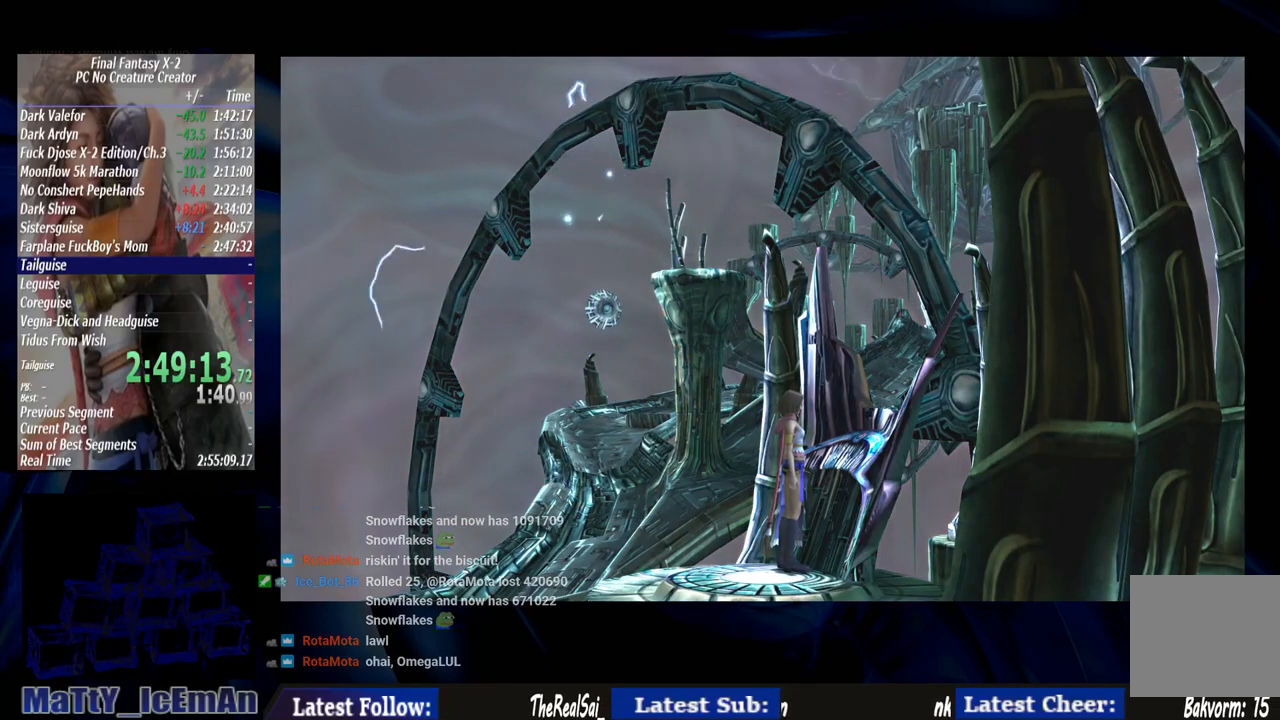
{"buttons": [], "left_stick": "up-left", "right_stick": "center", "events": []}
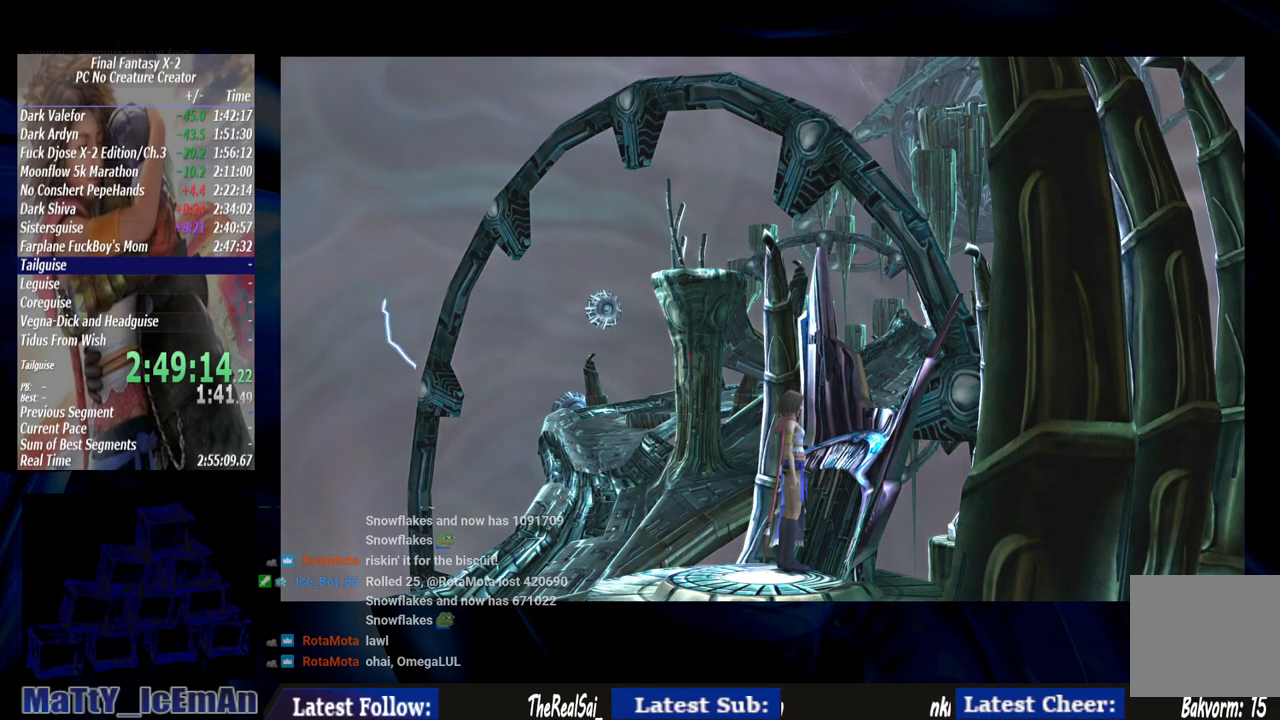
{"buttons": ["CIRCLE"], "left_stick": "up-left", "right_stick": "center", "events": [[50, "CIRCLE", "down"]]}
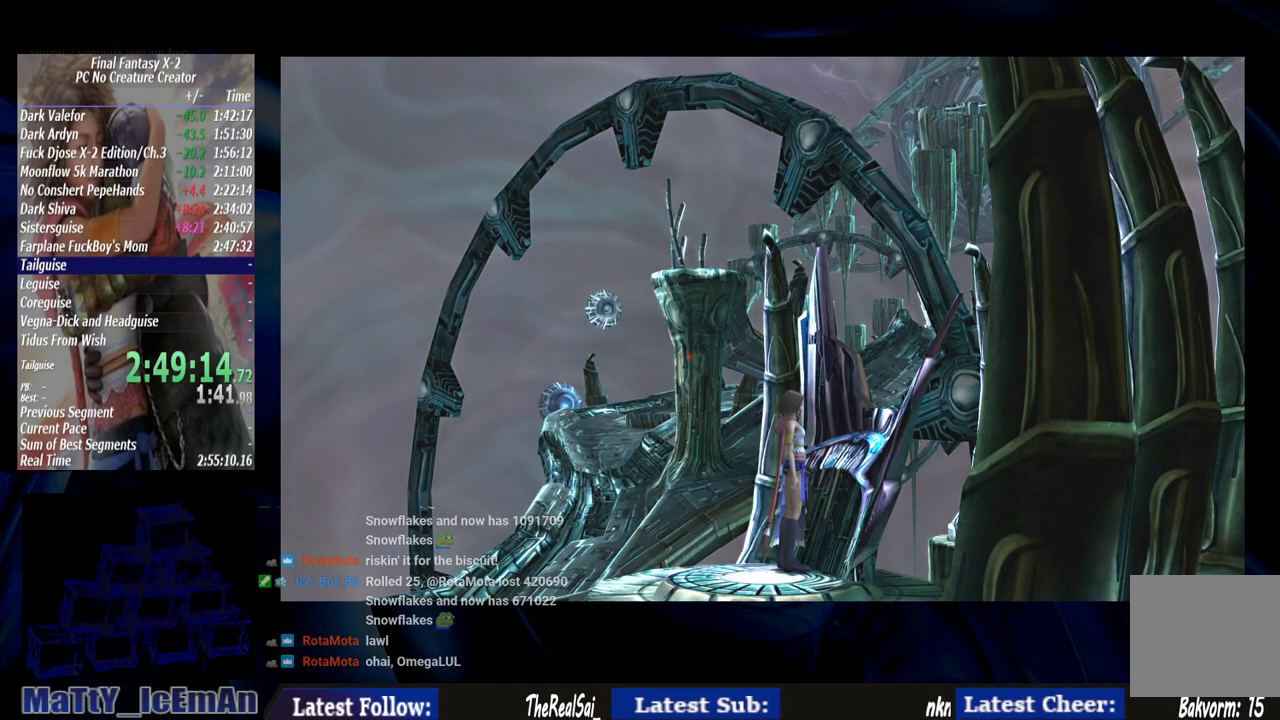
{"buttons": ["CIRCLE"], "left_stick": "up-left", "right_stick": "center", "events": []}
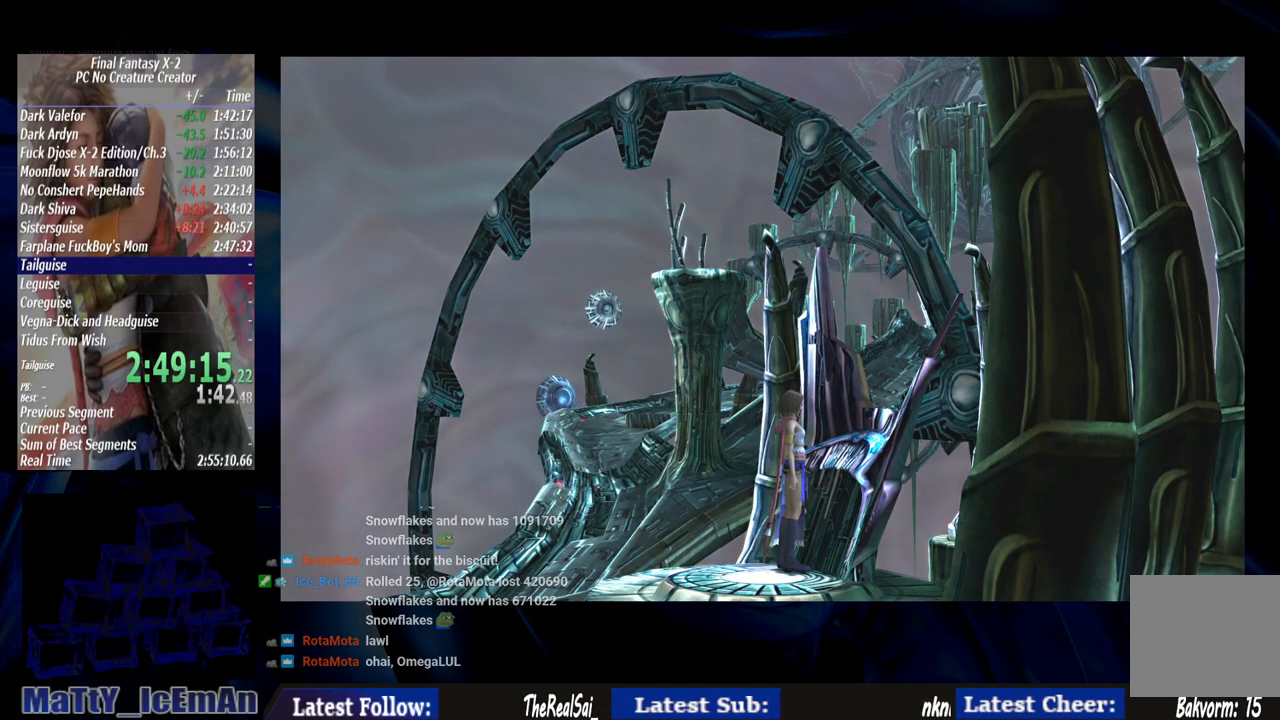
{"buttons": ["CIRCLE"], "left_stick": "up-left", "right_stick": "center", "events": []}
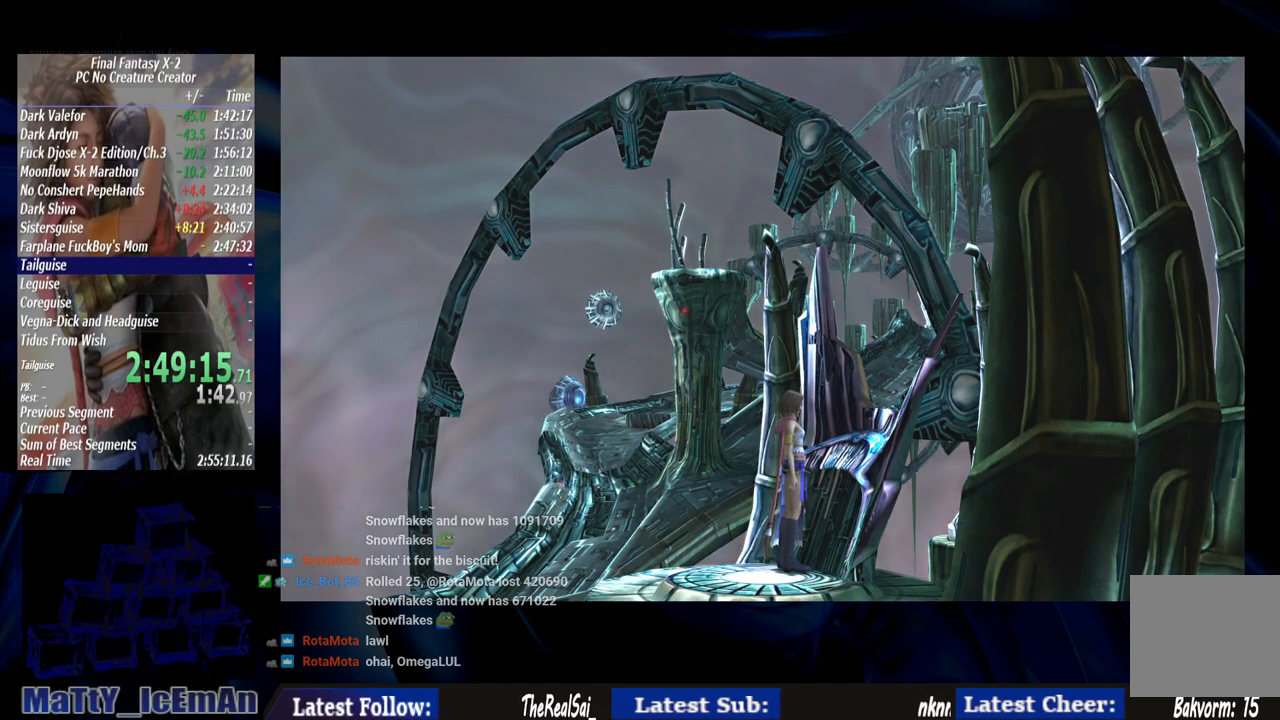
{"buttons": ["CIRCLE"], "left_stick": "up-left", "right_stick": "center", "events": []}
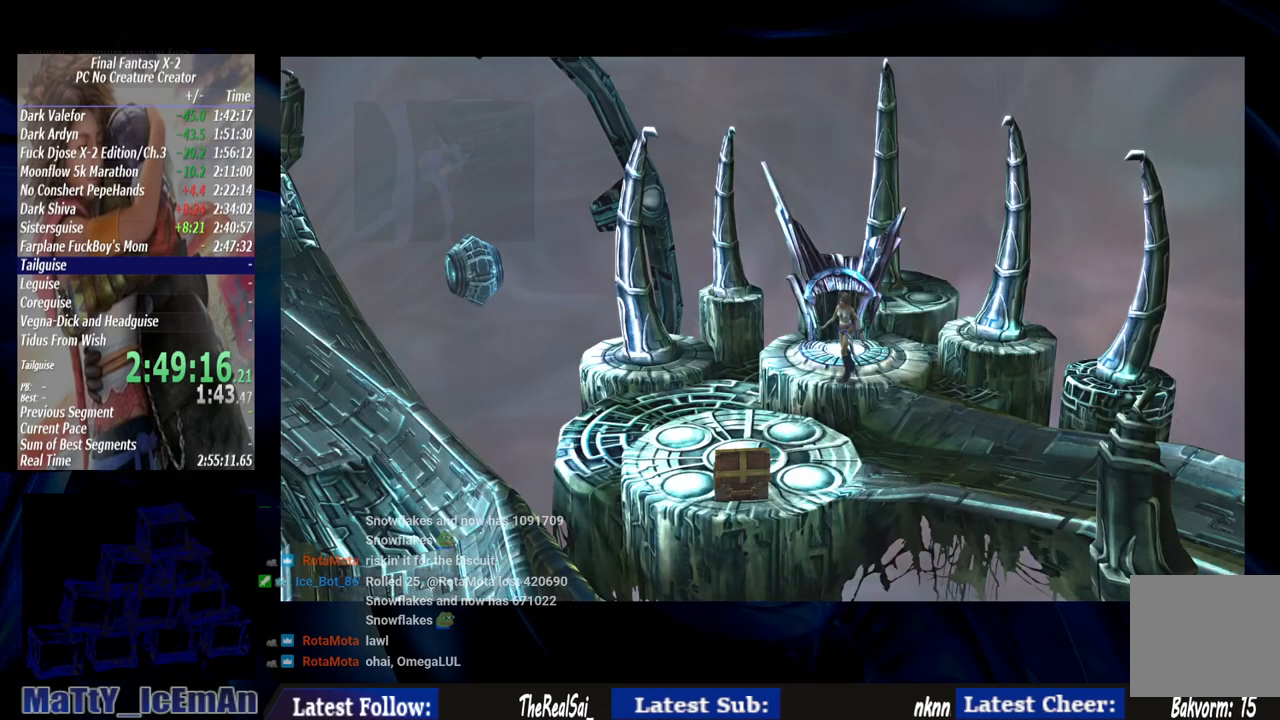
{"buttons": ["CIRCLE"], "left_stick": "up-left", "right_stick": "center", "events": []}
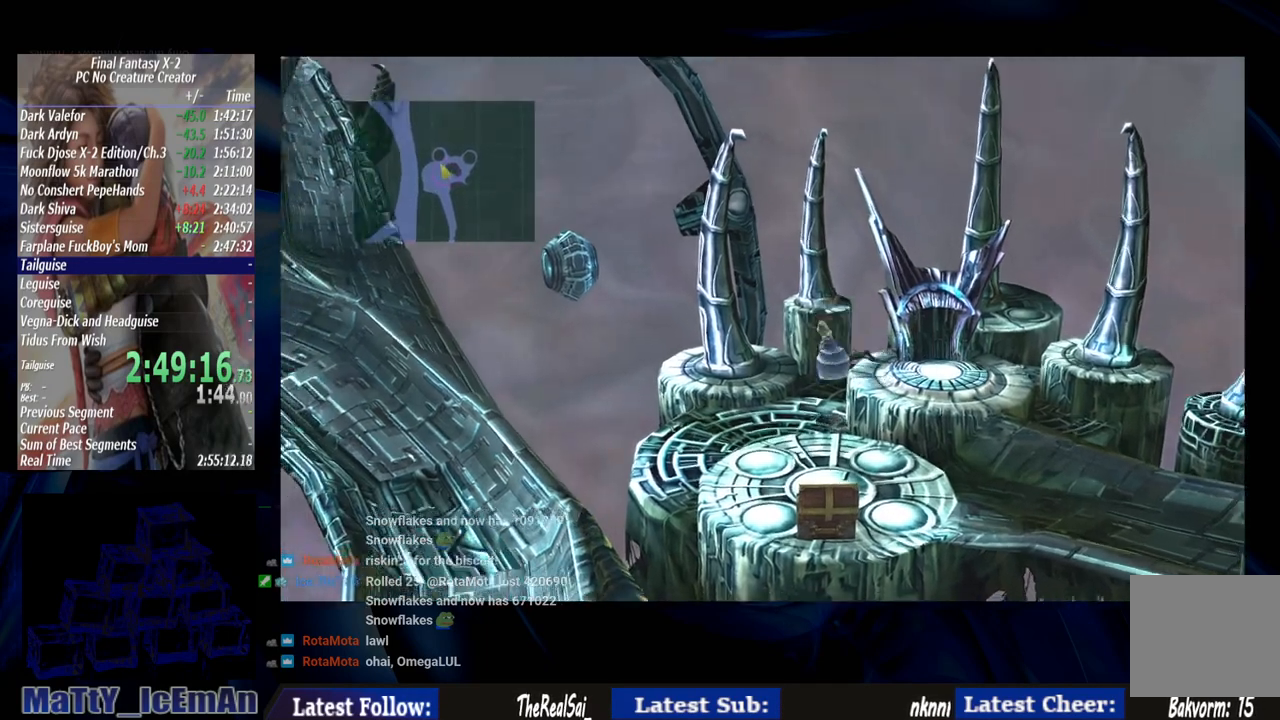
{"buttons": ["CIRCLE"], "left_stick": "left", "right_stick": "center", "events": [[83, "left_stick", "left"]]}
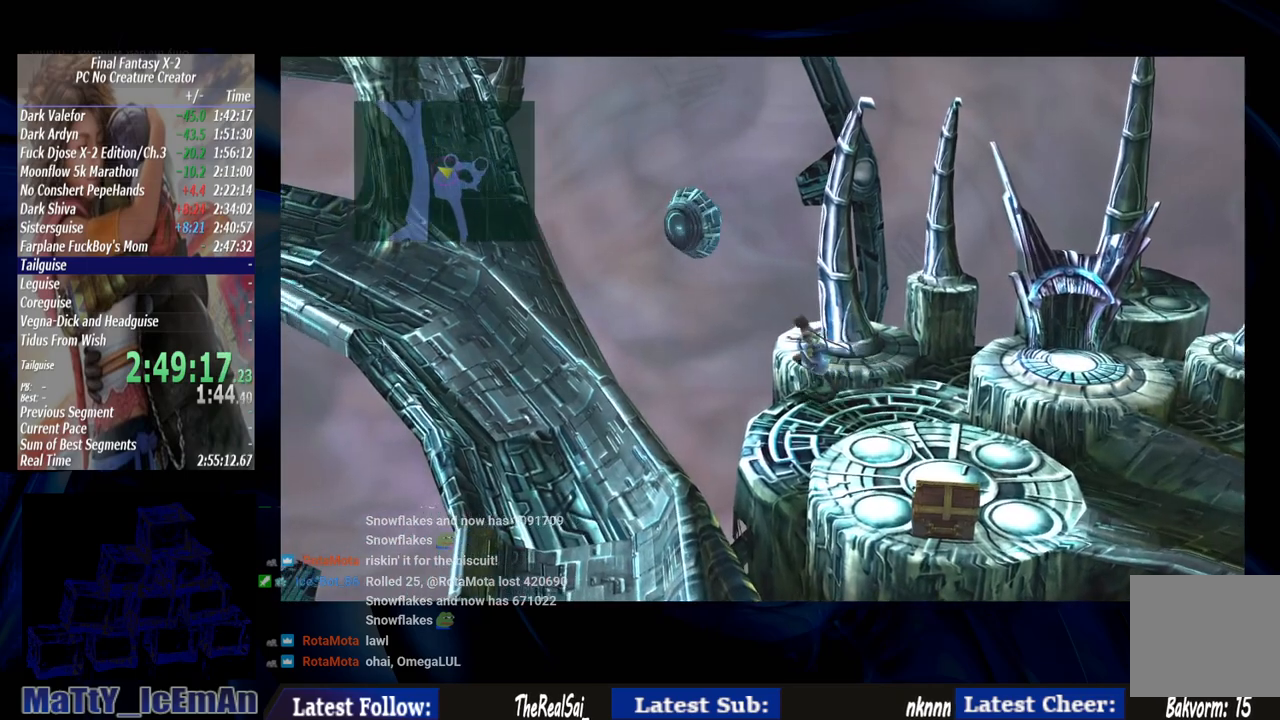
{"buttons": ["CIRCLE"], "left_stick": "left", "right_stick": "center", "events": []}
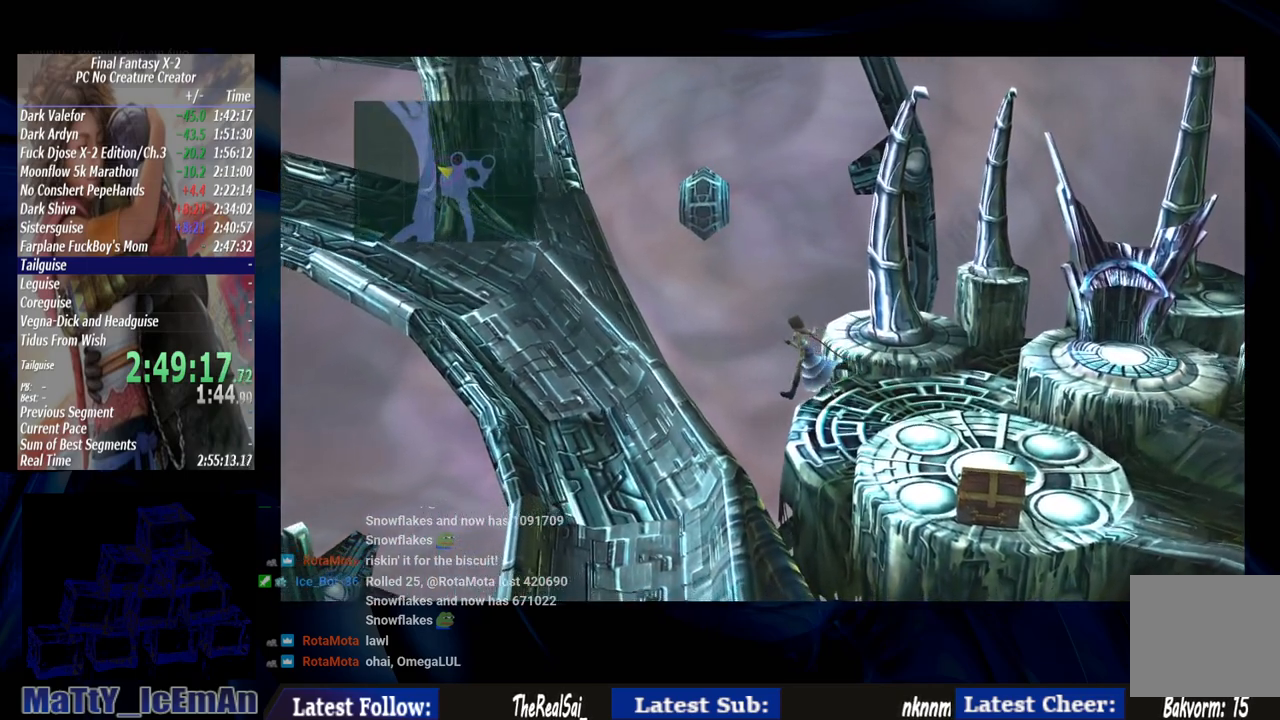
{"buttons": ["CIRCLE"], "left_stick": "left", "right_stick": "center", "events": []}
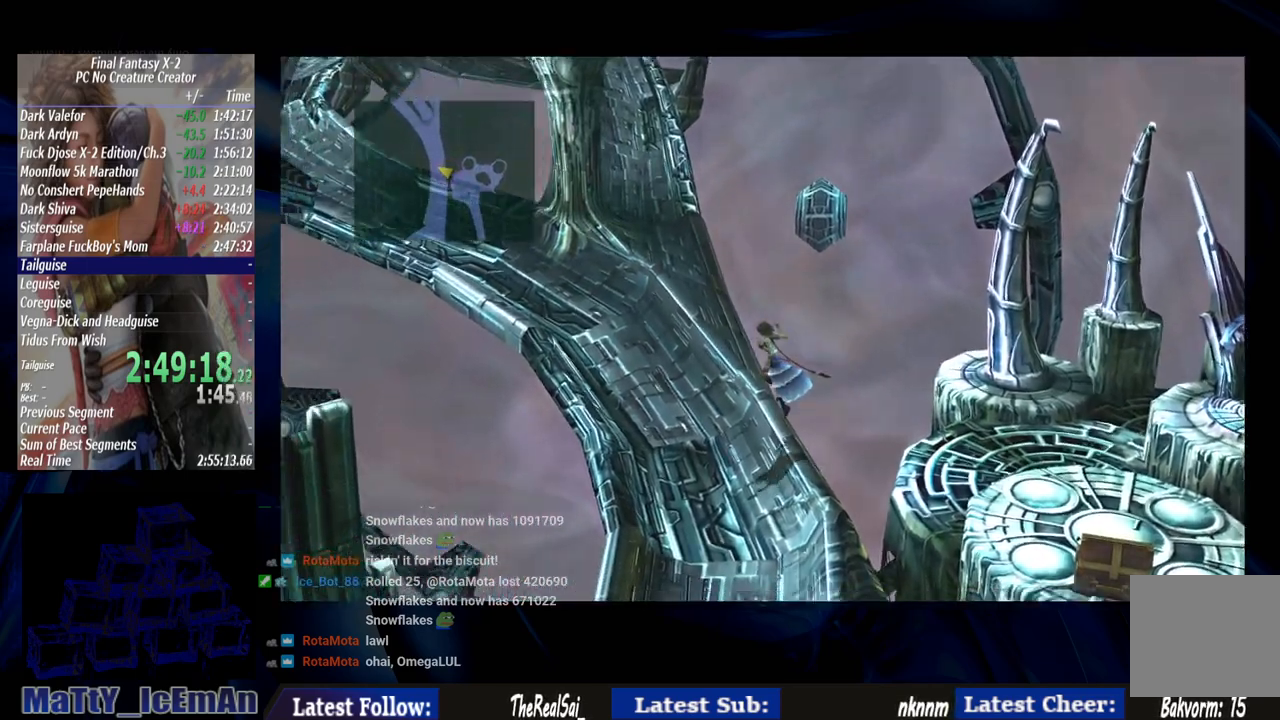
{"buttons": ["CIRCLE"], "left_stick": "up-left", "right_stick": "center", "events": [[233, "left_stick", "up-left"]]}
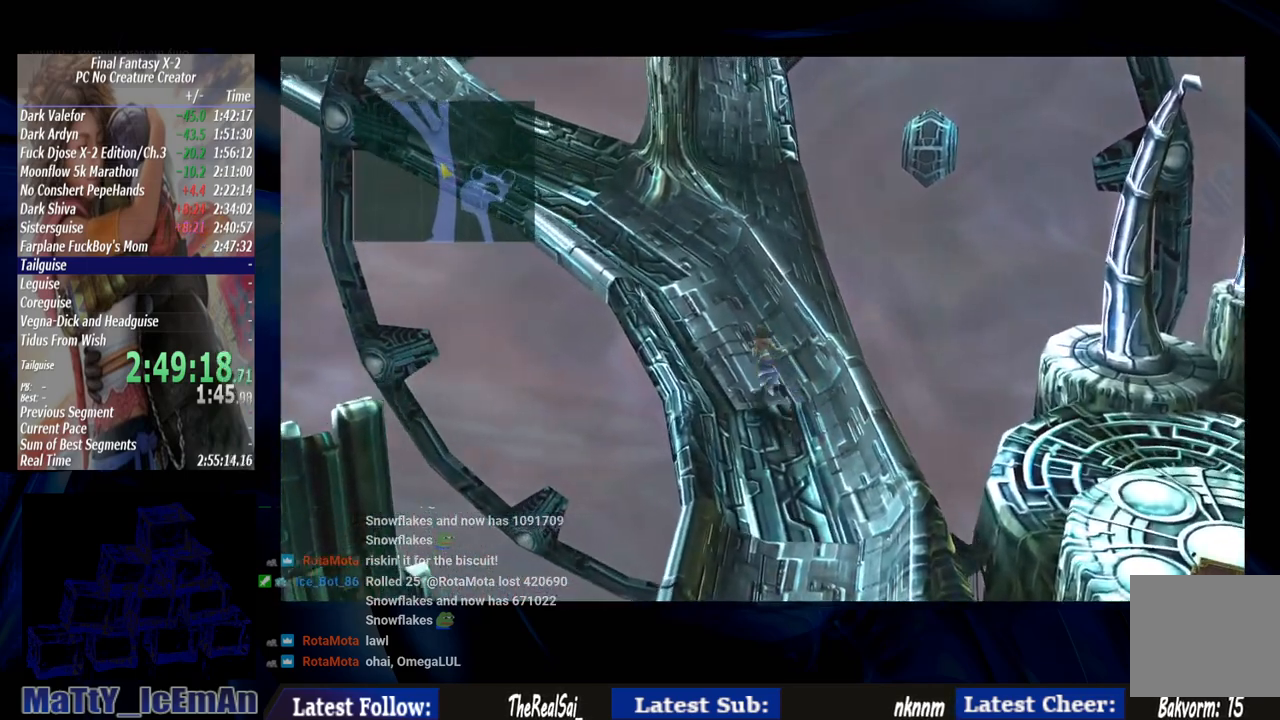
{"buttons": ["CIRCLE"], "left_stick": "up", "right_stick": "center", "events": [[333, "left_stick", "up"]]}
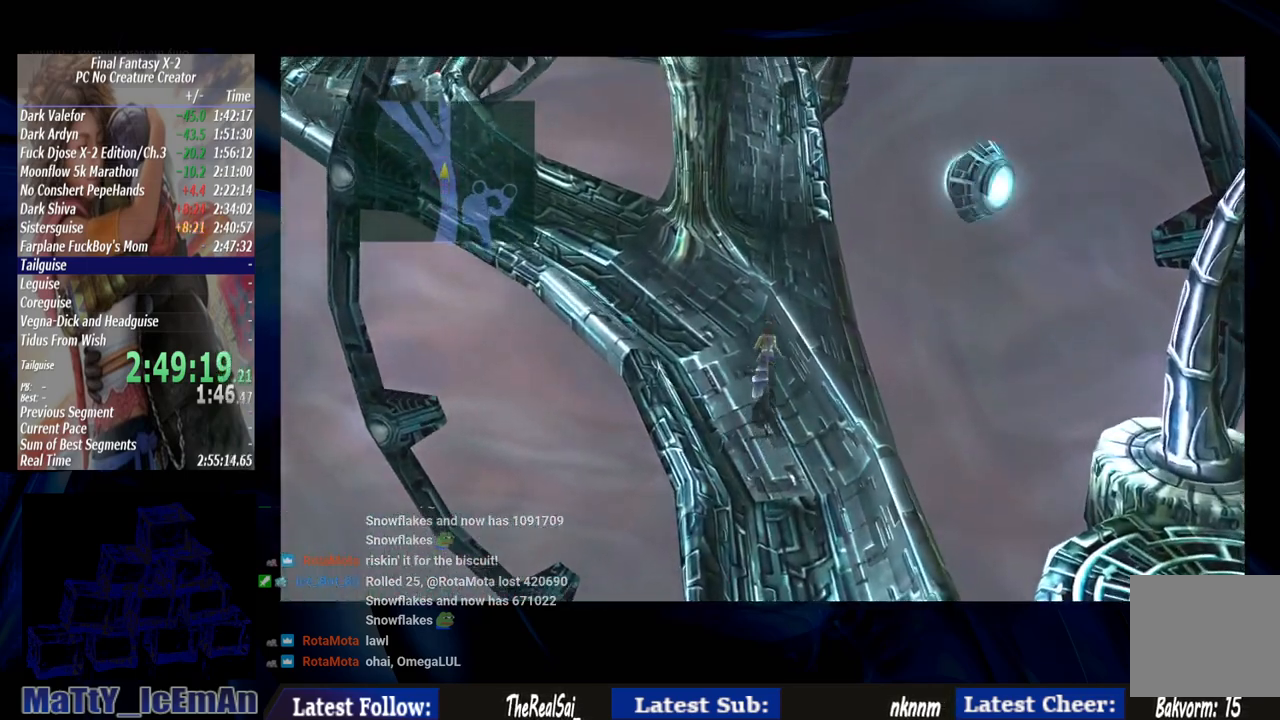
{"buttons": ["CIRCLE"], "left_stick": "up", "right_stick": "center", "events": []}
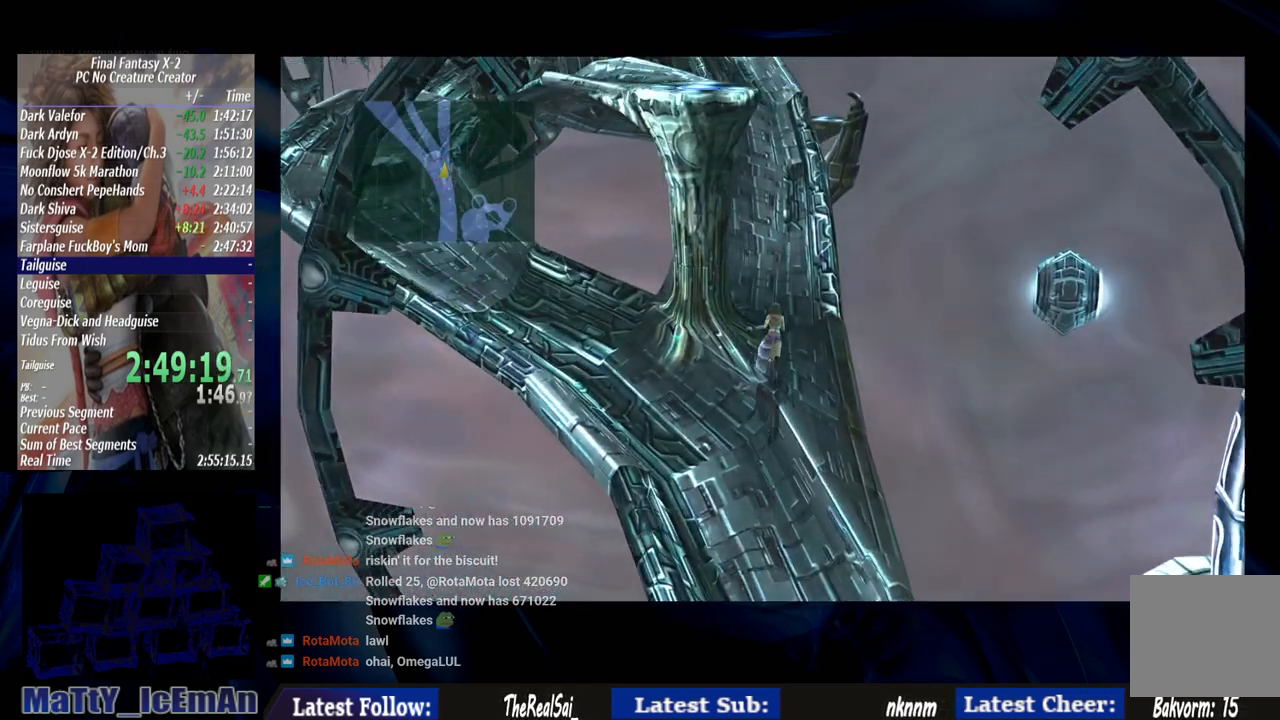
{"buttons": ["CIRCLE"], "left_stick": "up", "right_stick": "center", "events": []}
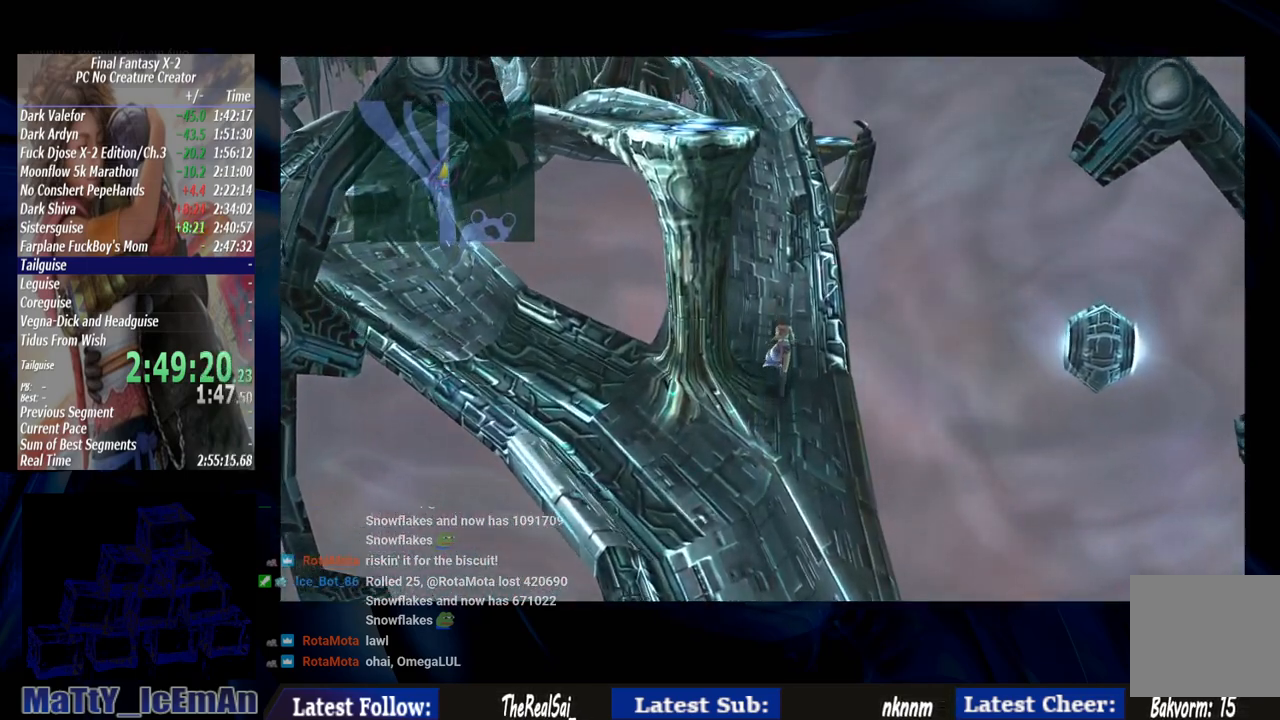
{"buttons": ["CIRCLE"], "left_stick": "up", "right_stick": "center", "events": []}
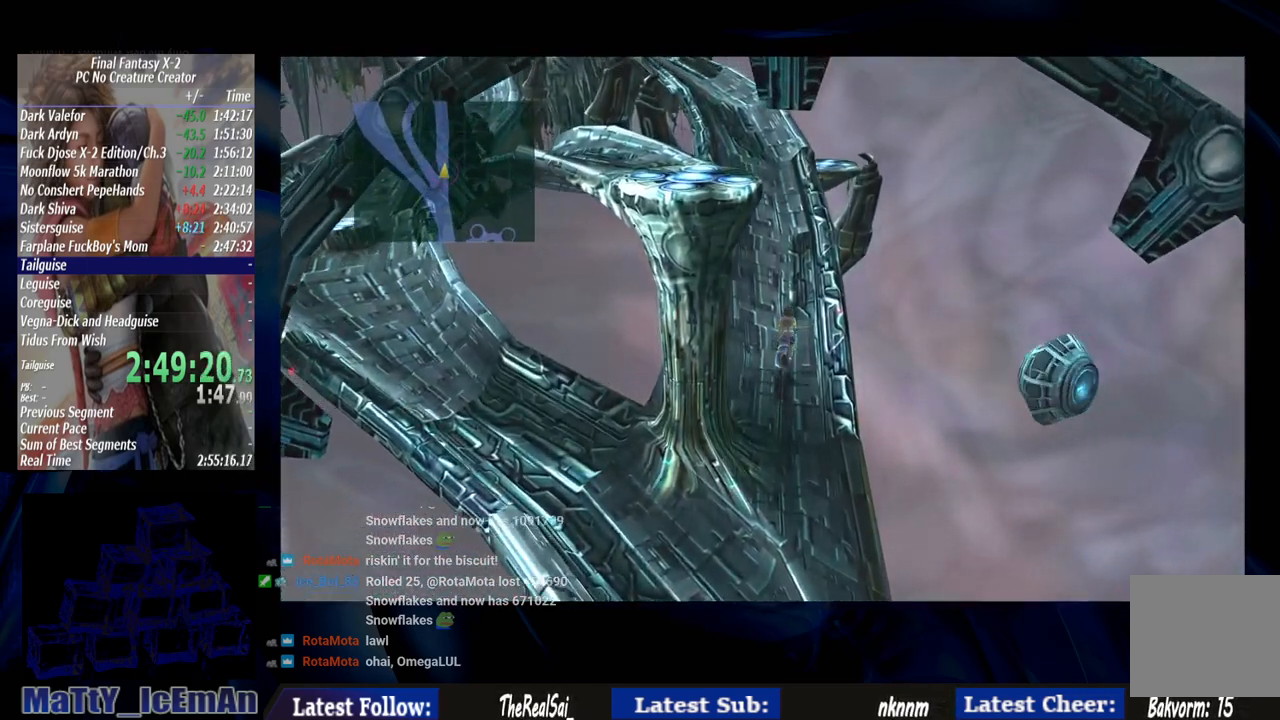
{"buttons": ["CIRCLE"], "left_stick": "up", "right_stick": "center", "events": []}
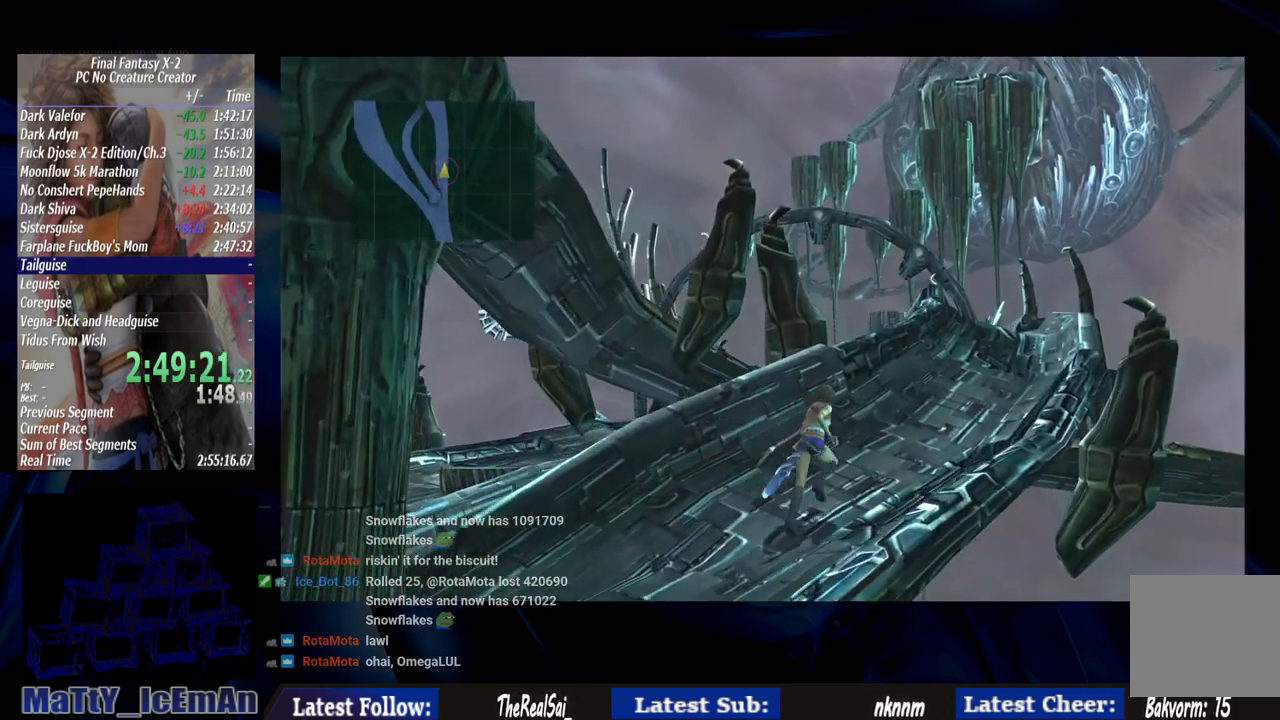
{"buttons": [], "left_stick": "center", "right_stick": "center", "events": [[233, "left_stick", "center"], [283, "CIRCLE", "up"]]}
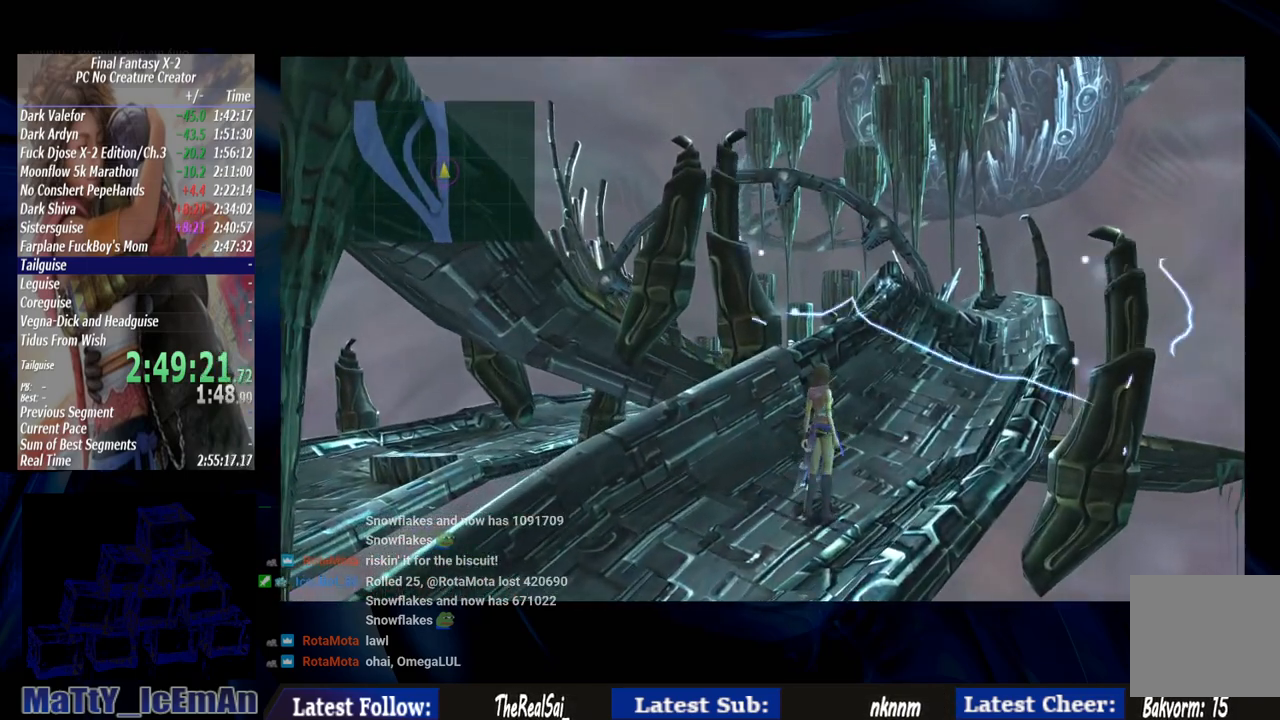
{"buttons": [], "left_stick": "center", "right_stick": "center", "events": [[33, "left_stick", "up"], [367, "left_stick", "center"]]}
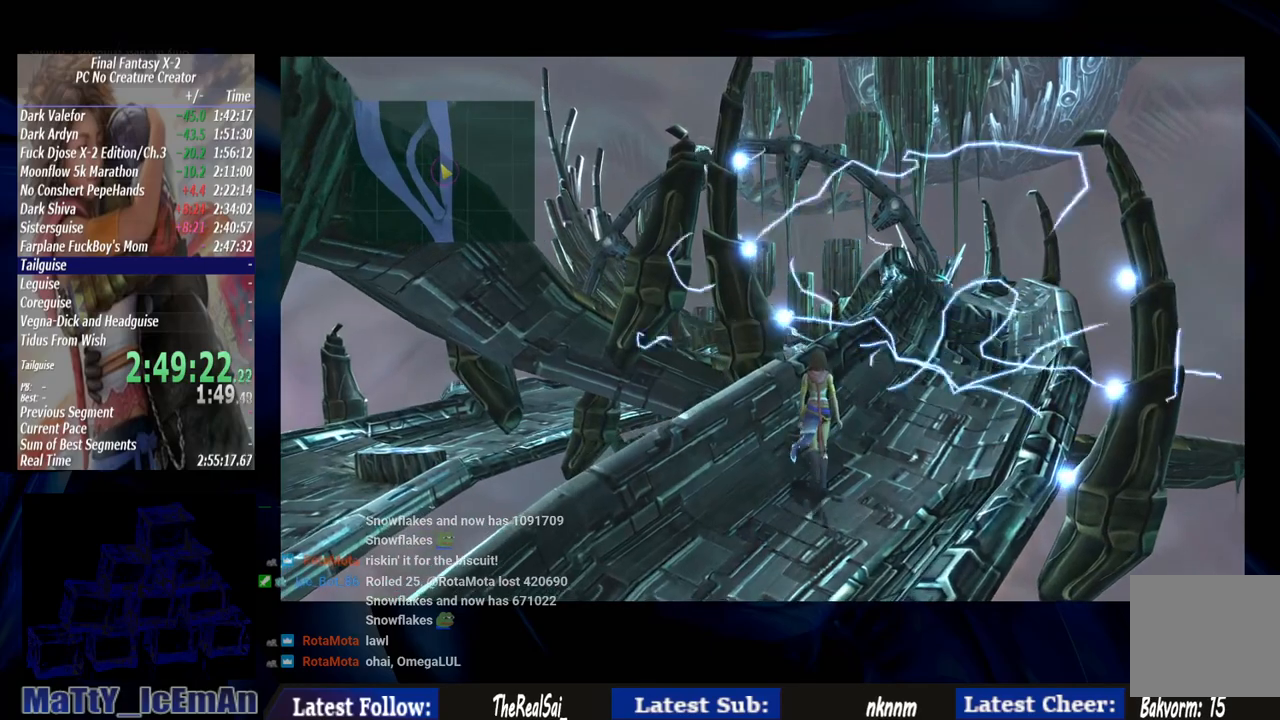
{"buttons": [], "left_stick": "center", "right_stick": "center", "events": []}
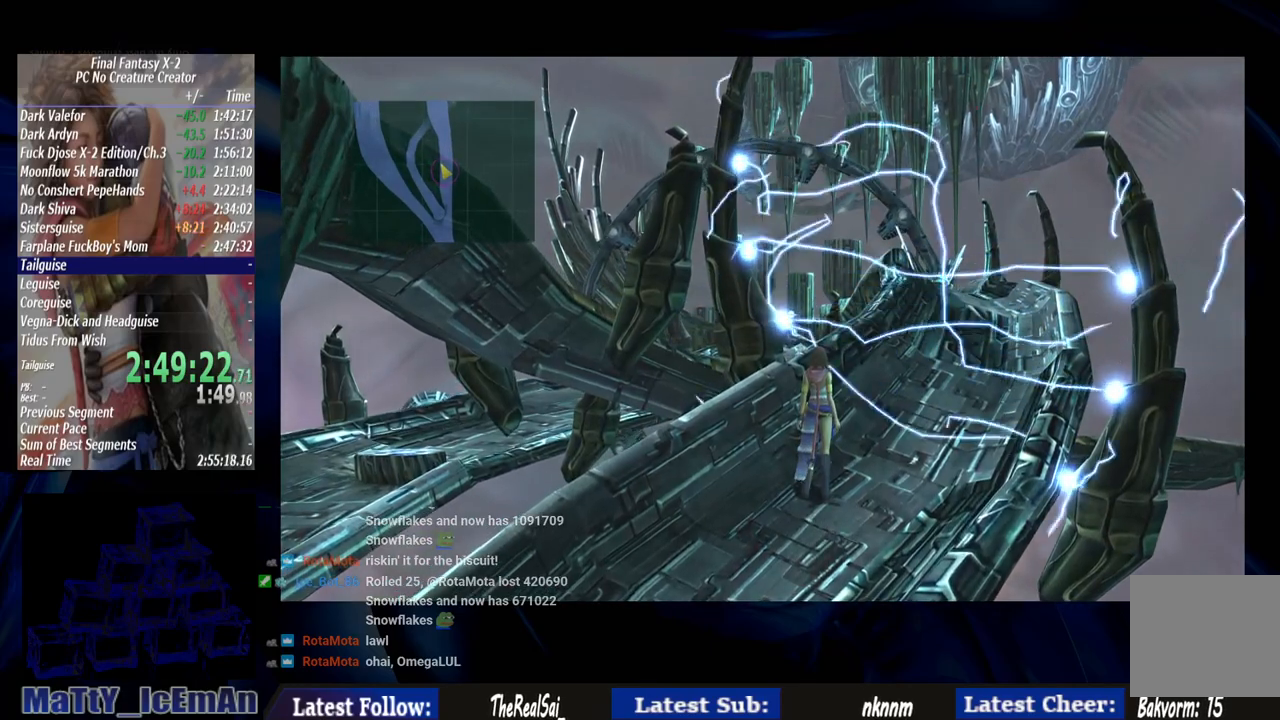
{"buttons": [], "left_stick": "center", "right_stick": "center", "events": []}
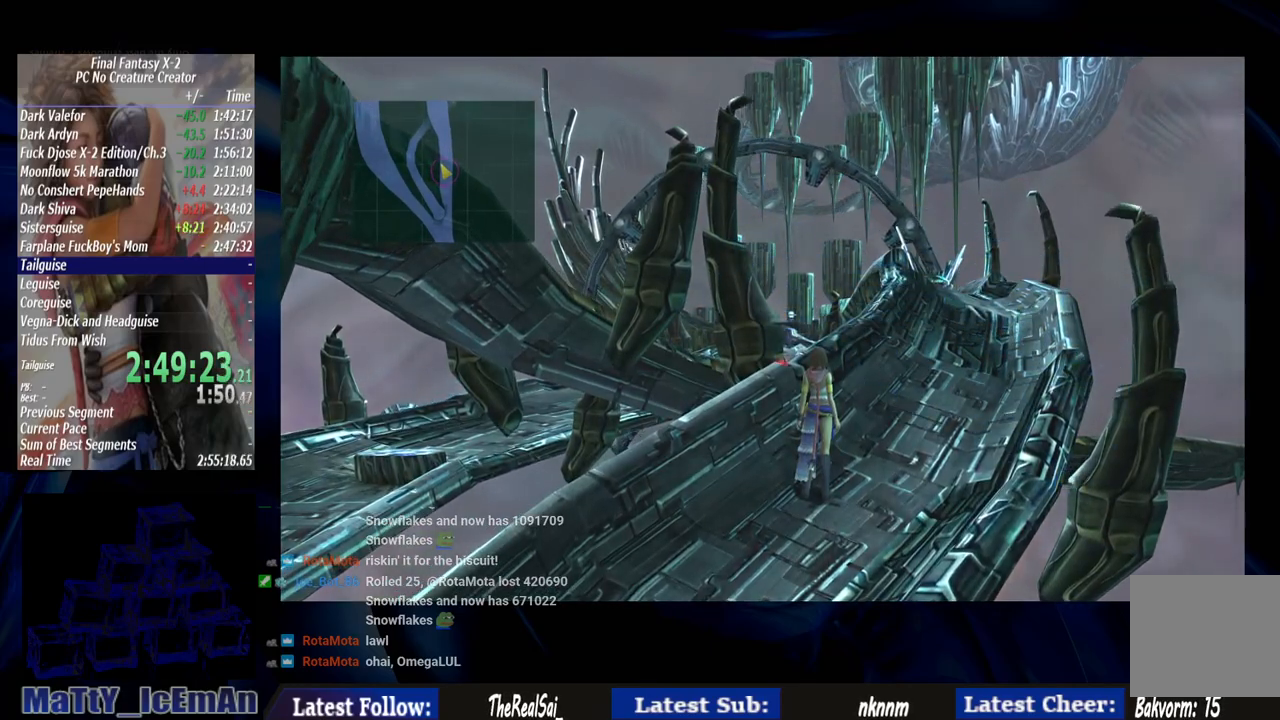
{"buttons": [], "left_stick": "up", "right_stick": "center", "events": [[67, "left_stick", "up"]]}
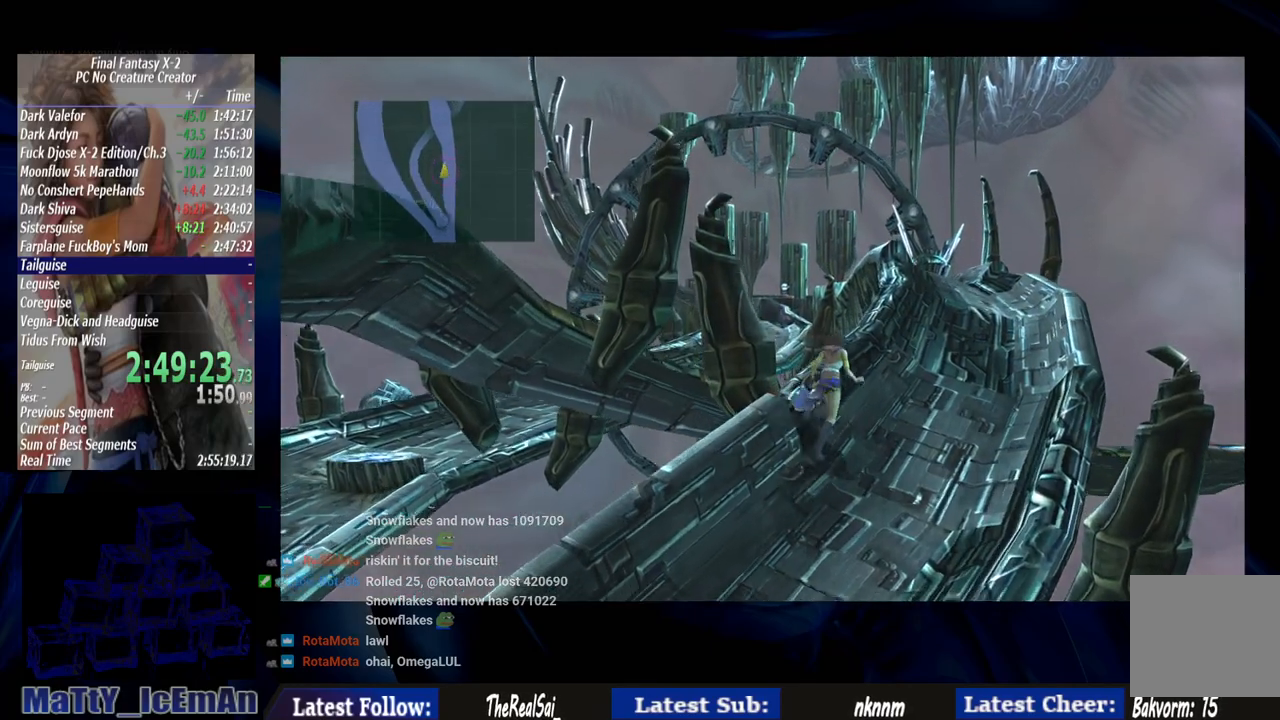
{"buttons": [], "left_stick": "up", "right_stick": "center", "events": []}